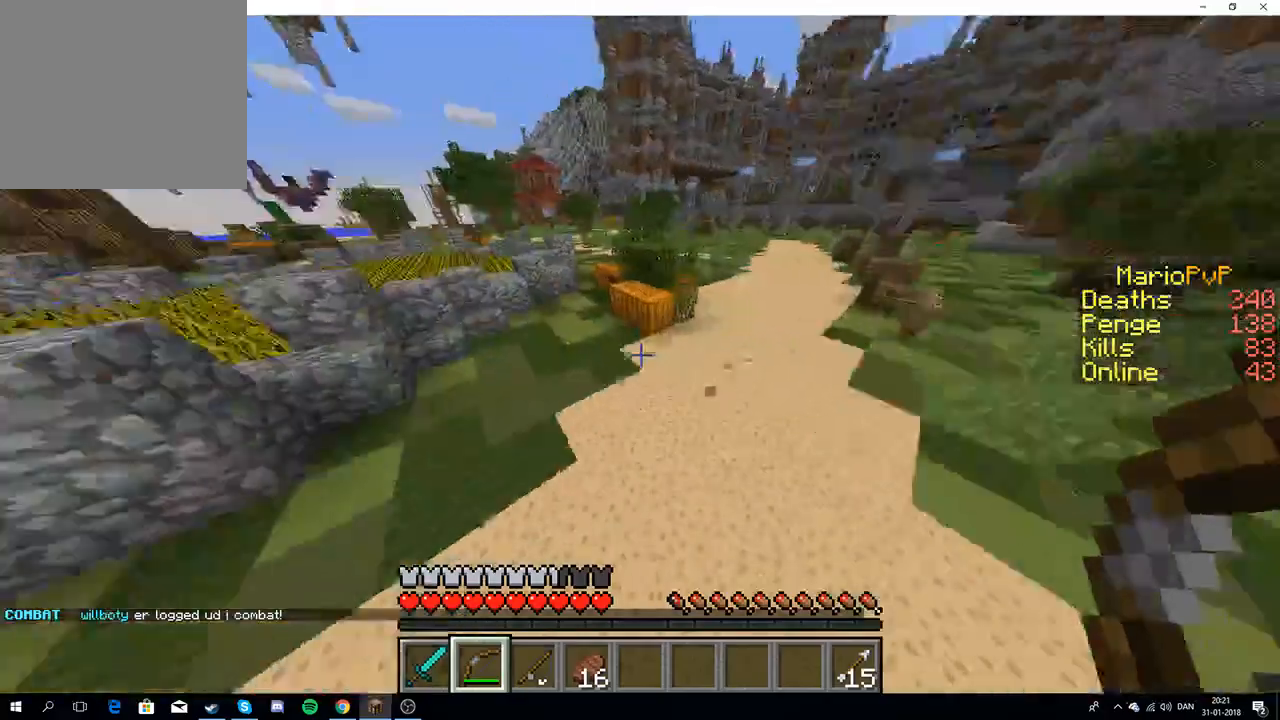
Gameplay with keyboard; each line is a JSON object with the keys held at the frame after it. "events" lists presses ("down") and releases ("up") of "a", "d", "s" and "w" between this image and that frame as [ms after this image, input, new state], when the widget could be followed in between. No other keys are recorded. Mouse input is not recorded.
{"keys": ["w"], "events": [[100, "s", "down"], [400, "s", "up"], [450, "d", "up"], [483, "w", "down"]]}
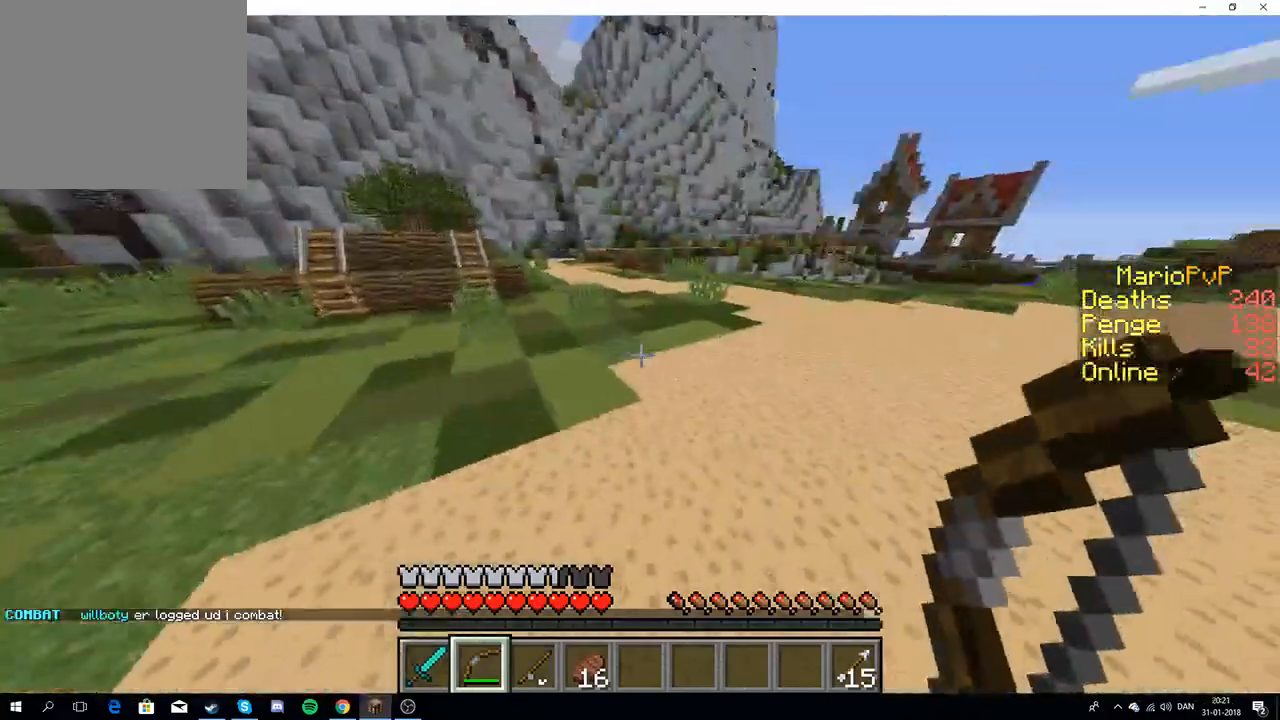
{"keys": ["w"], "events": []}
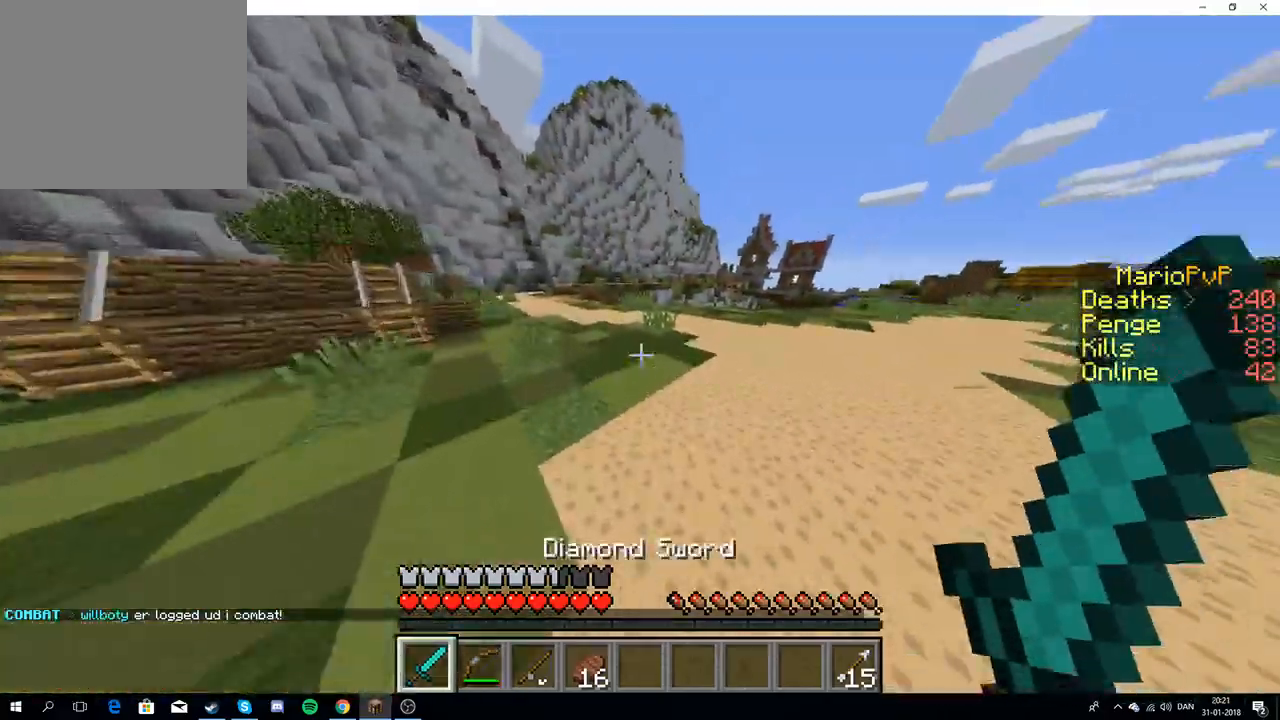
{"keys": ["w"], "events": []}
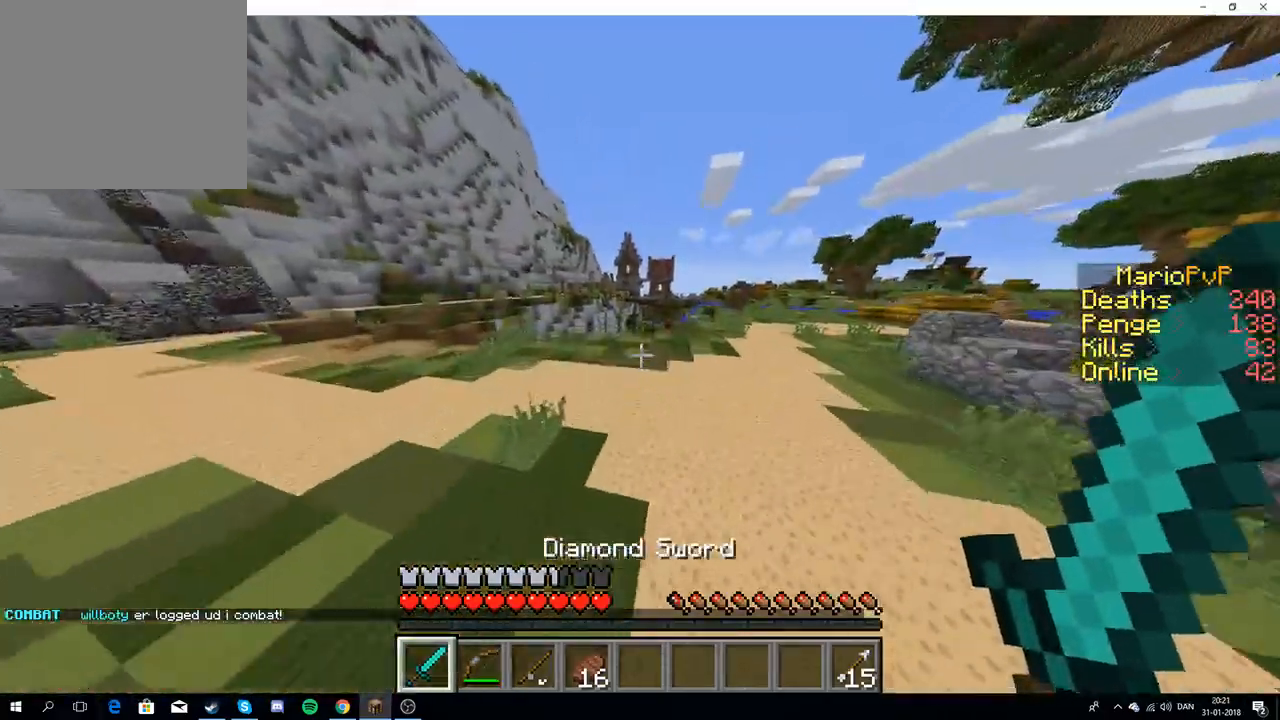
{"keys": ["w"], "events": []}
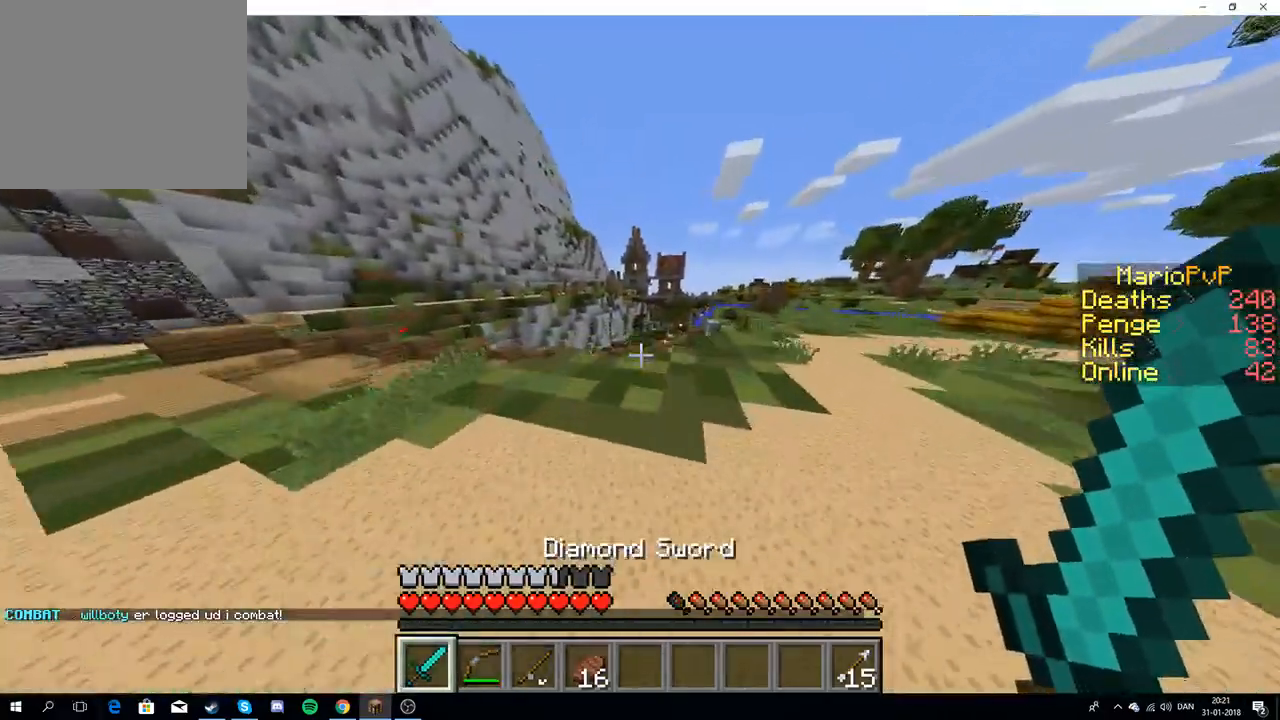
{"keys": ["w"], "events": []}
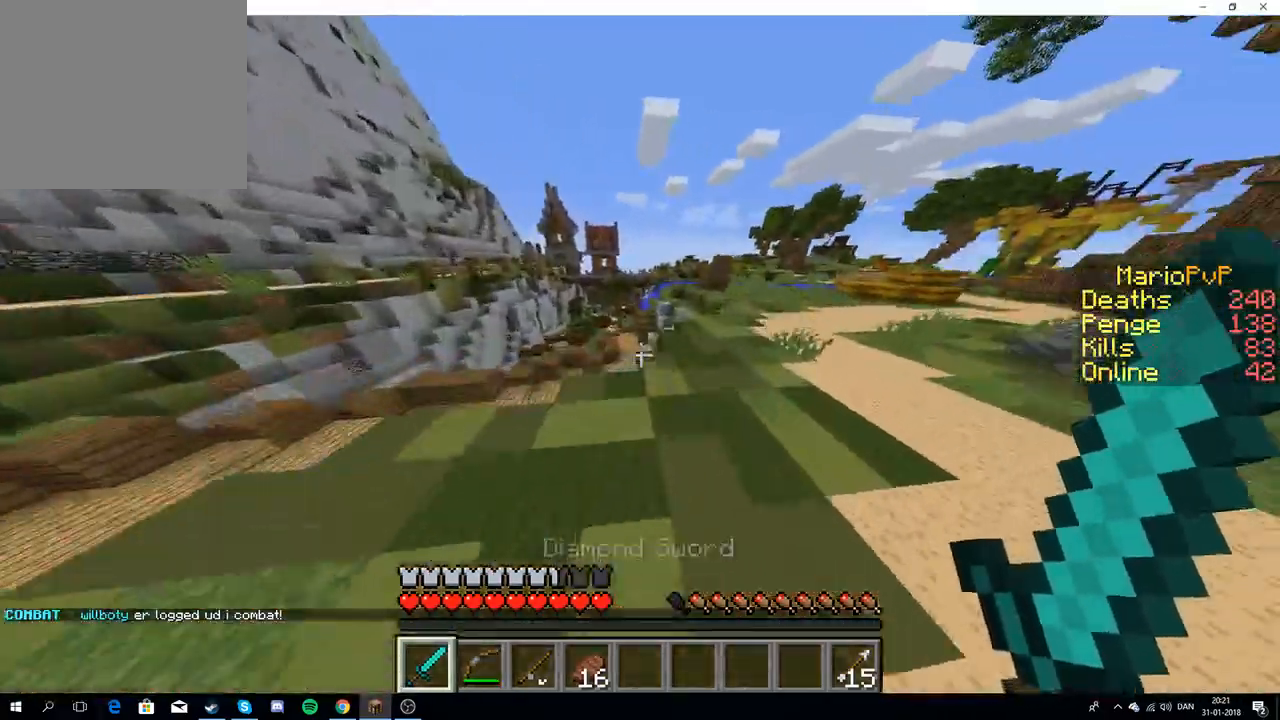
{"keys": ["w"], "events": [[183, "d", "down"], [317, "d", "up"]]}
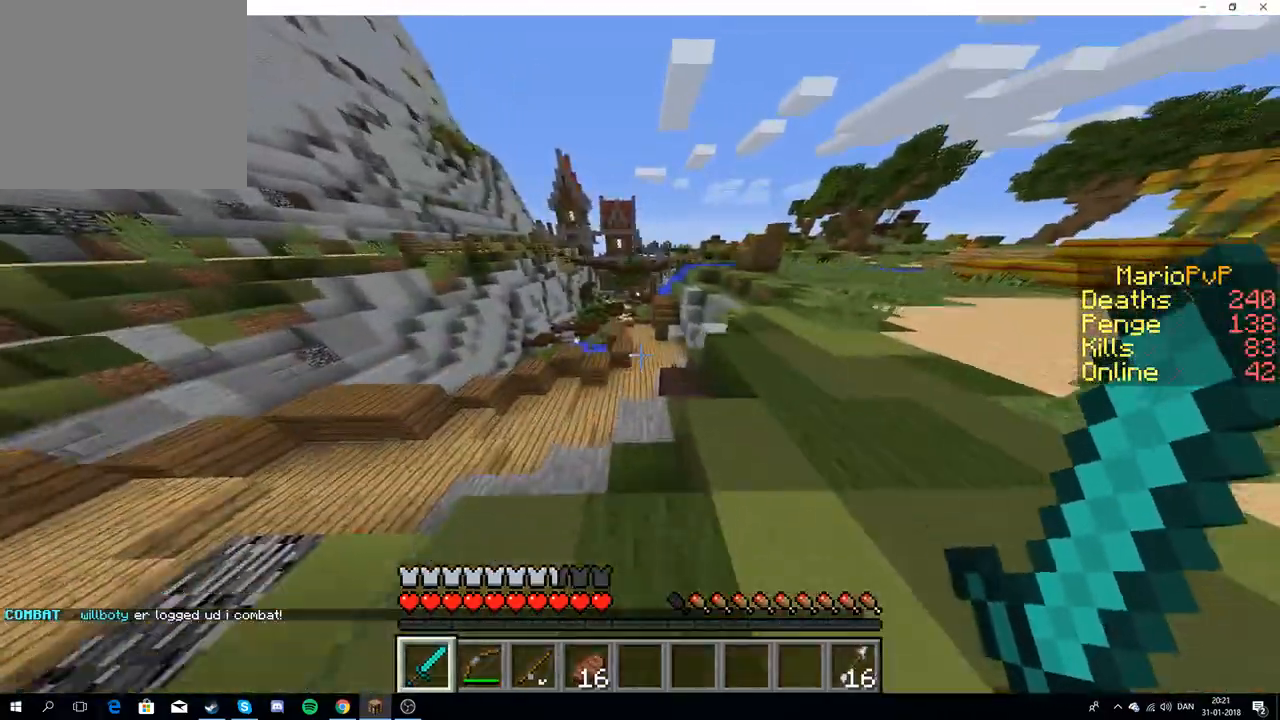
{"keys": ["w"], "events": []}
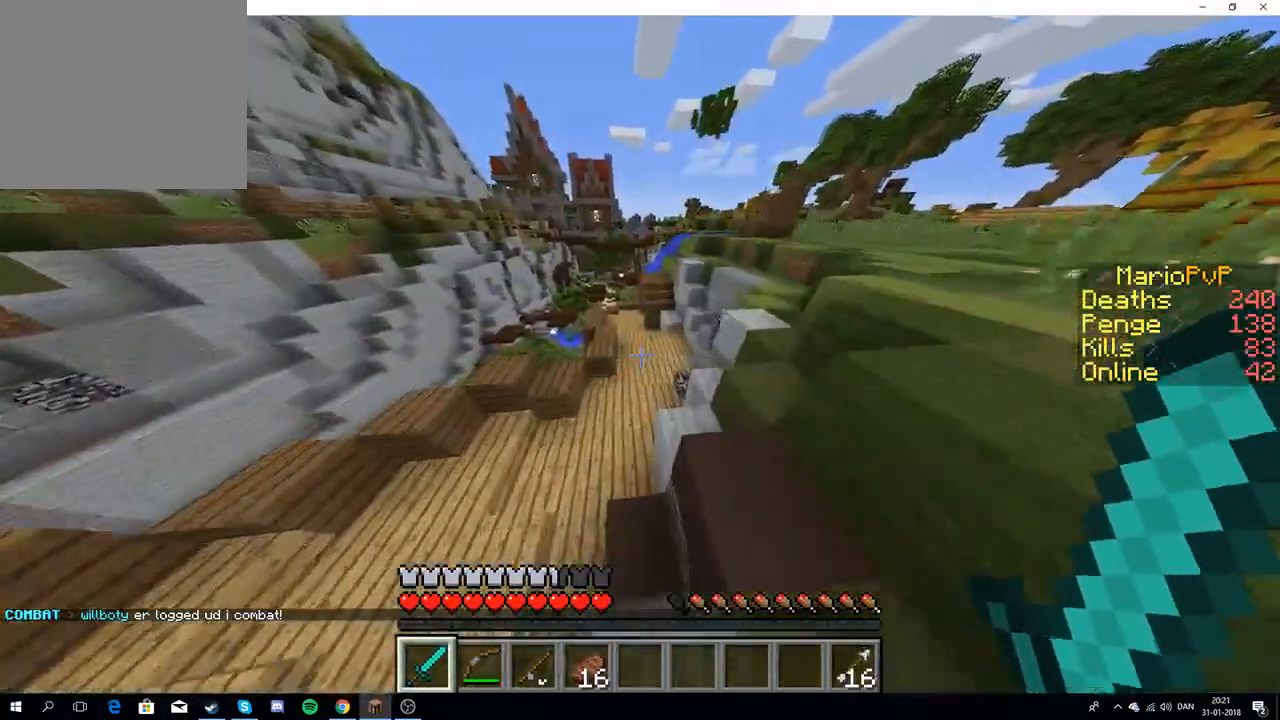
{"keys": ["w"], "events": []}
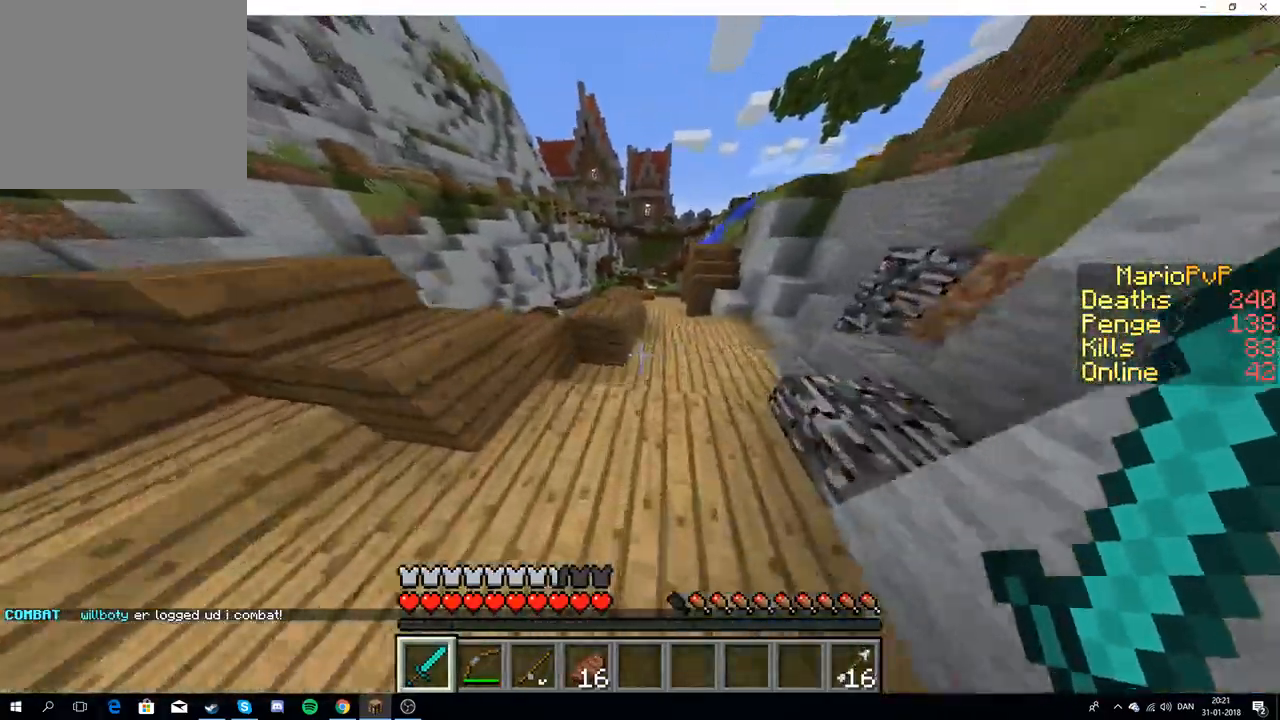
{"keys": ["w"], "events": []}
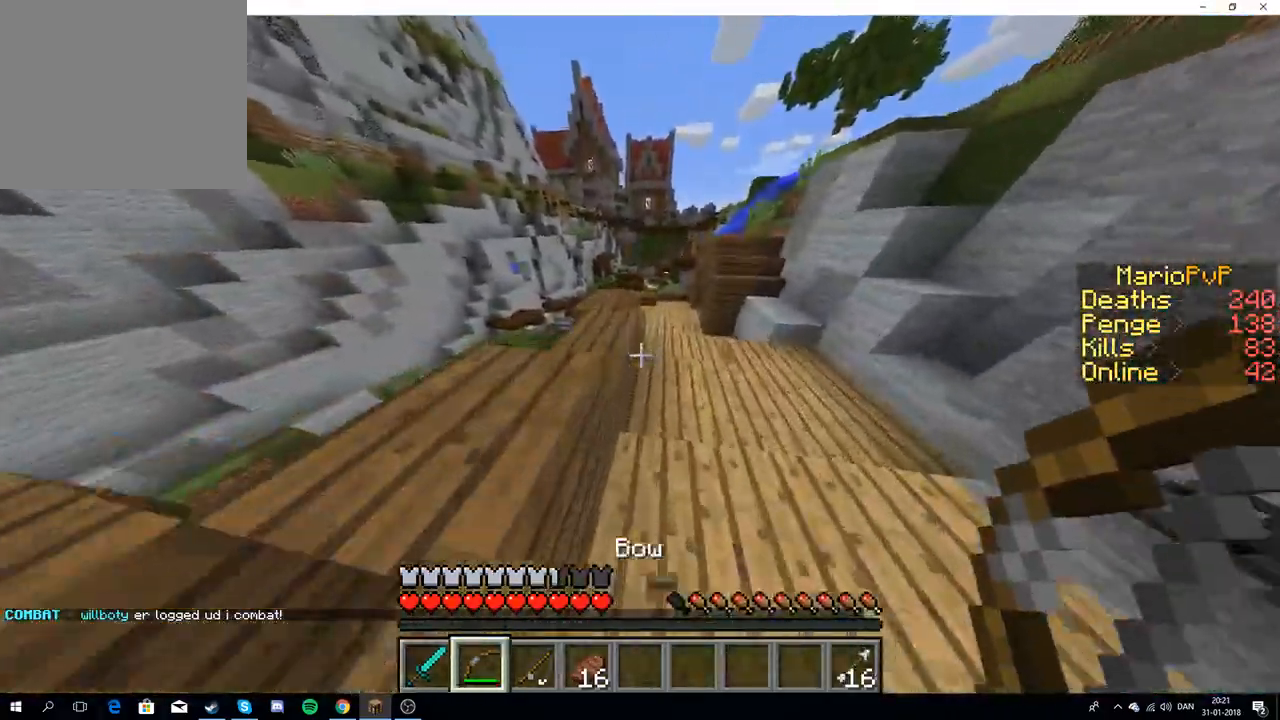
{"keys": ["a", "w"], "events": [[267, "a", "down"]]}
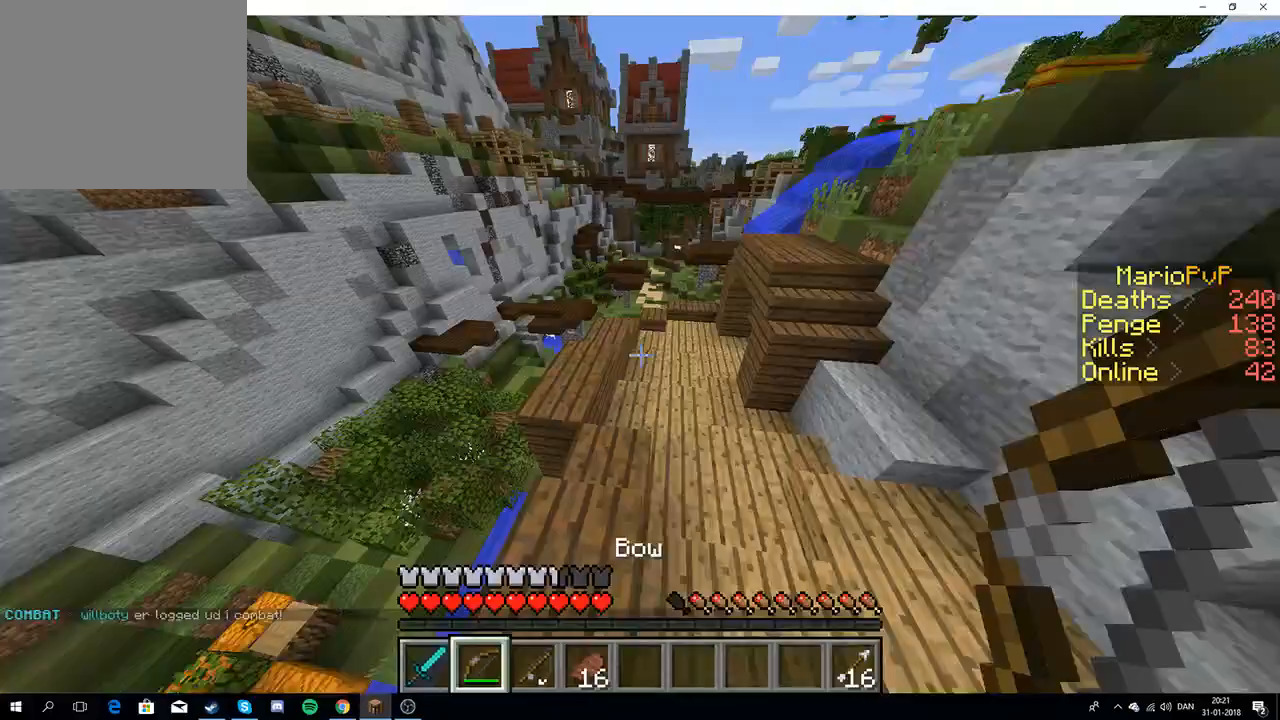
{"keys": ["a", "w"], "events": []}
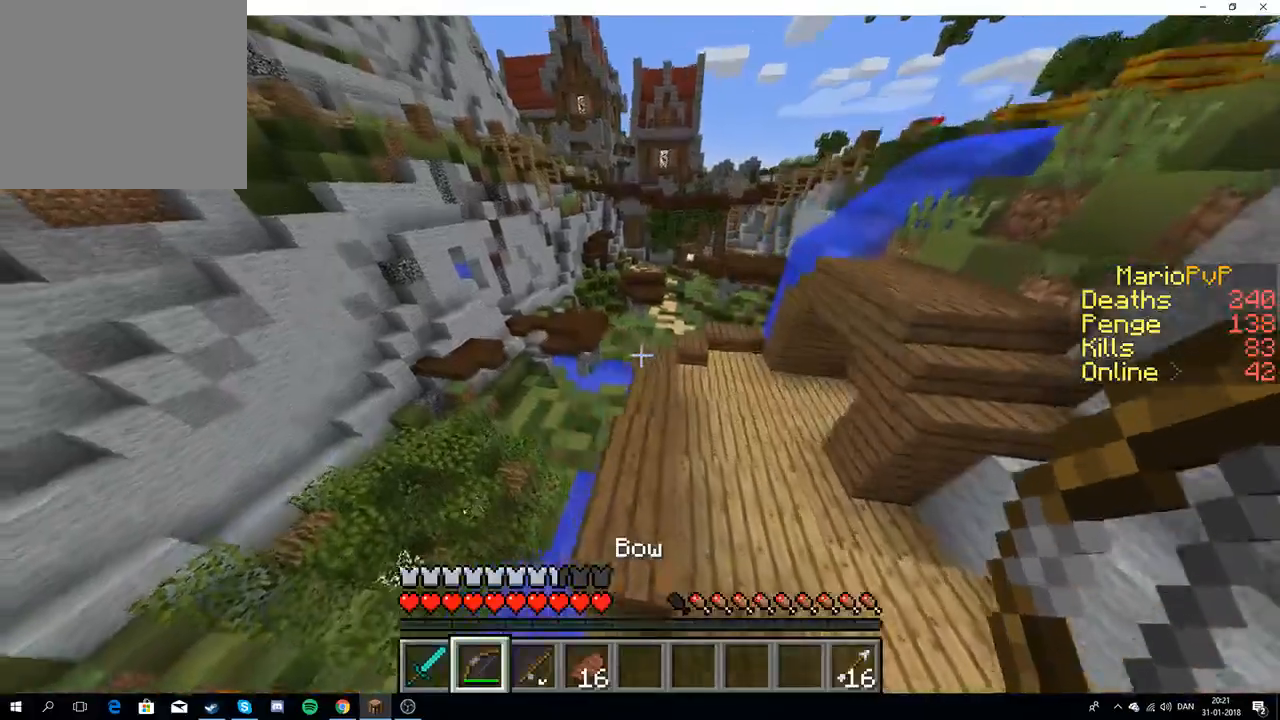
{"keys": ["d", "w"], "events": [[100, "a", "up"], [167, "d", "down"]]}
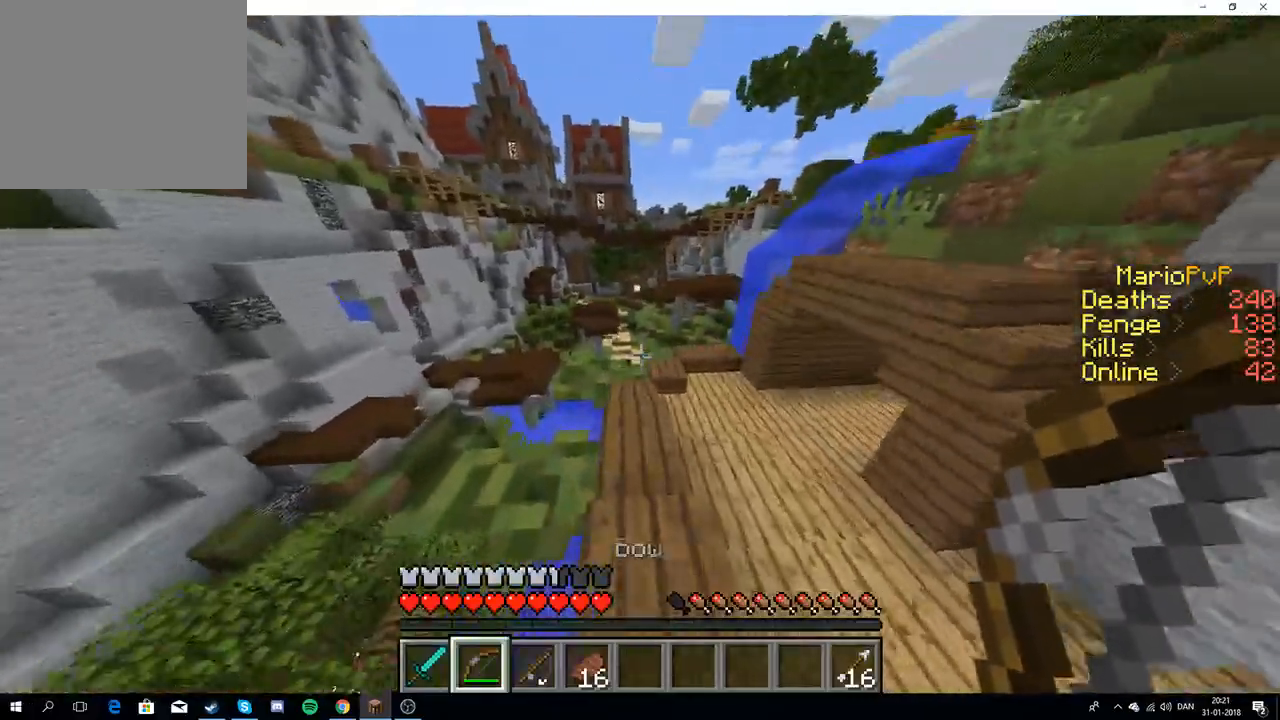
{"keys": ["w"], "events": [[50, "d", "up"]]}
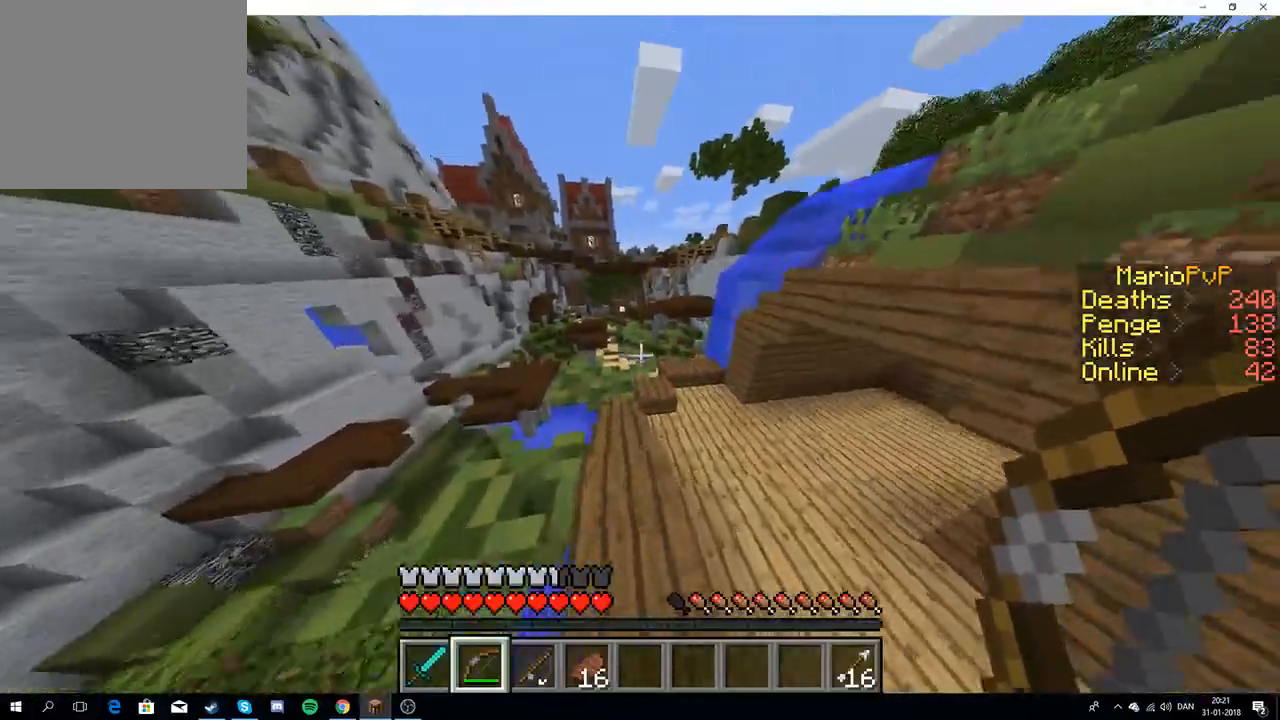
{"keys": ["a", "w"], "events": [[500, "a", "down"]]}
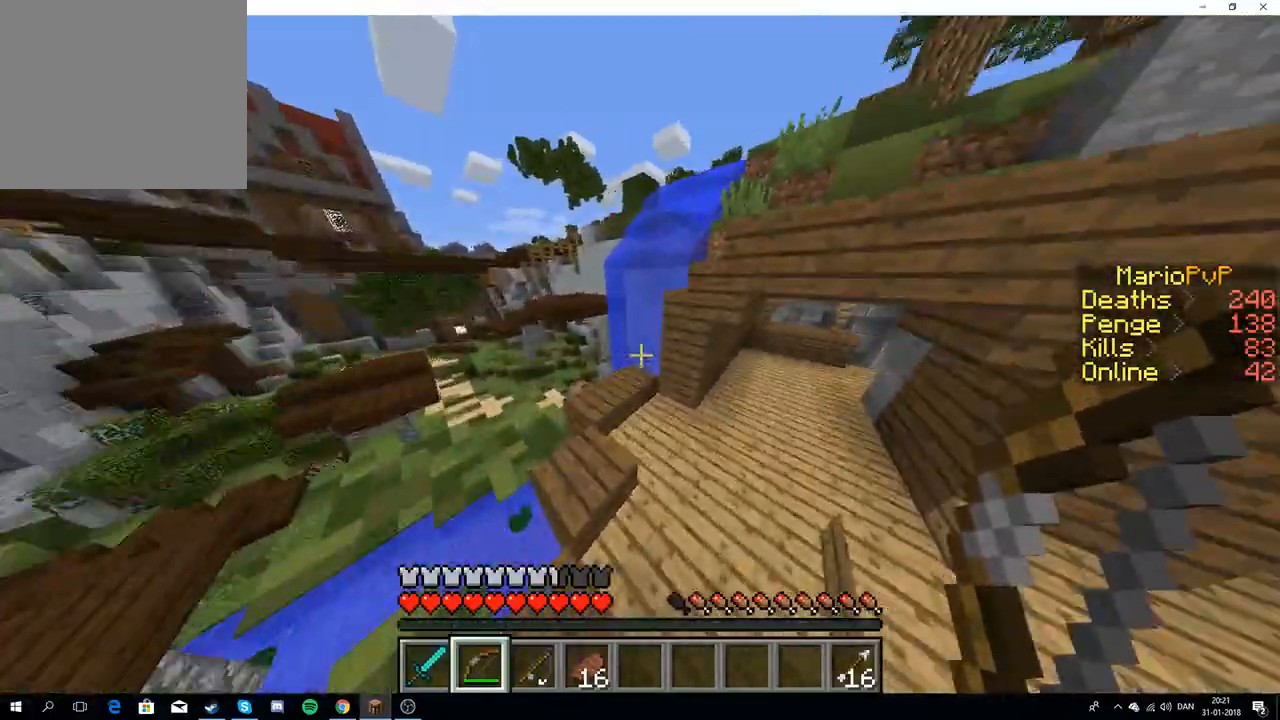
{"keys": ["w"], "events": [[383, "a", "up"]]}
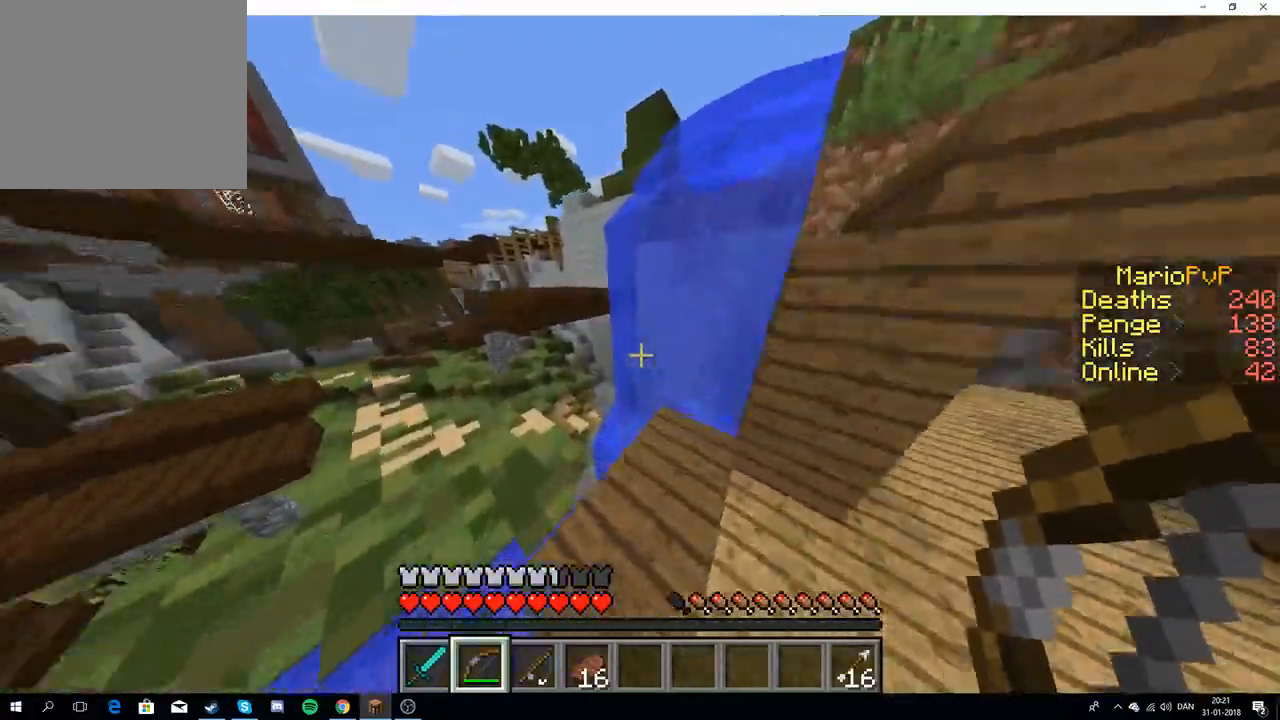
{"keys": ["a", "w"], "events": [[17, "a", "down"]]}
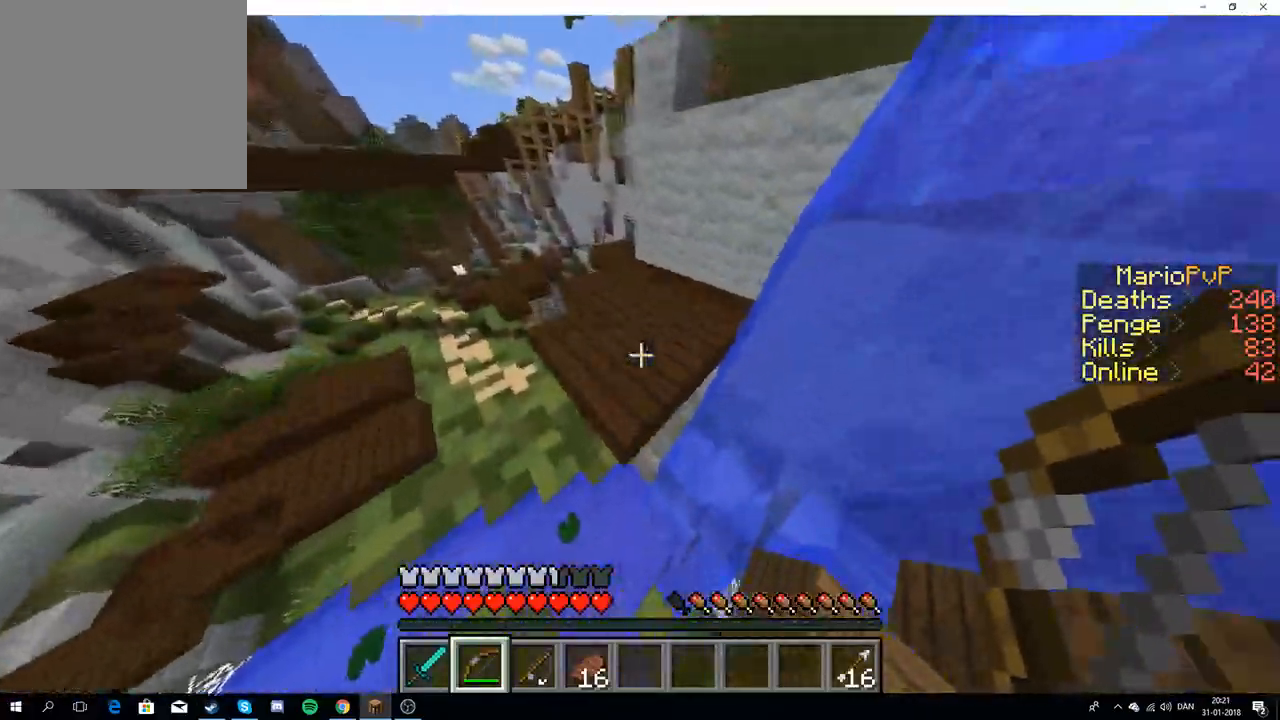
{"keys": ["w"], "events": [[117, "a", "up"], [117, "d", "down"], [450, "d", "up"]]}
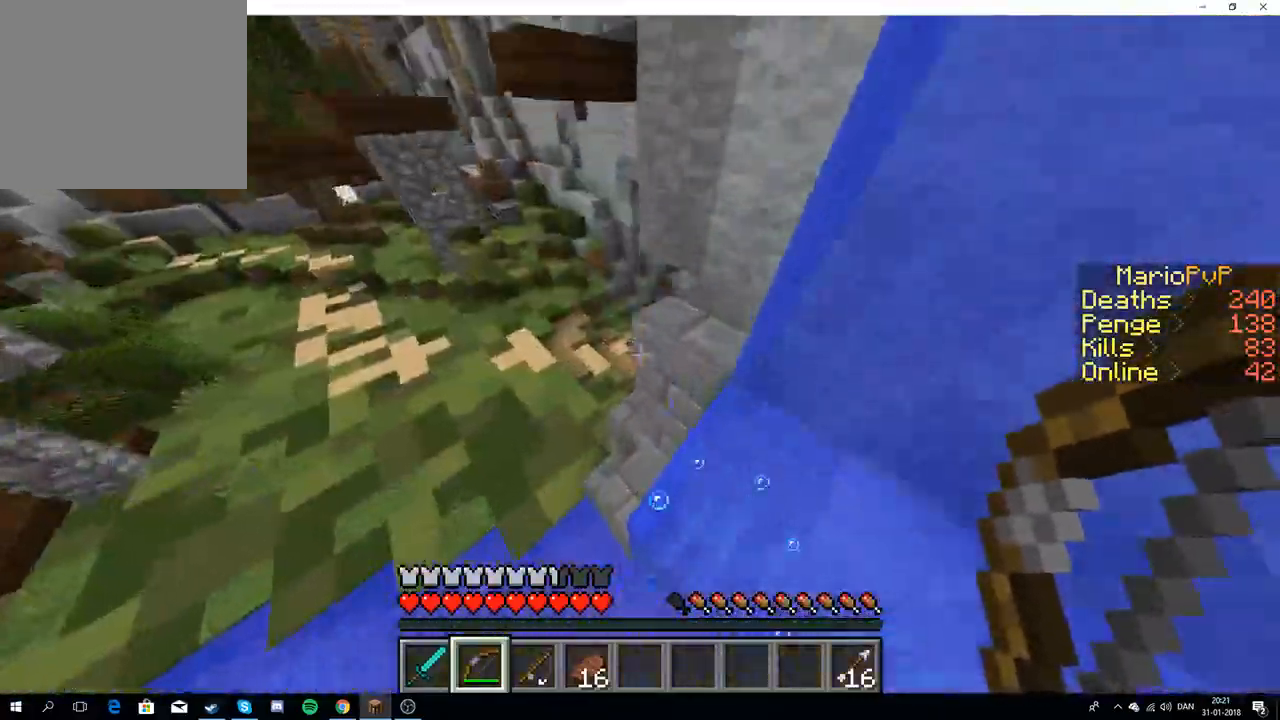
{"keys": ["a", "w"], "events": [[217, "d", "down"], [350, "a", "down"], [350, "d", "up"]]}
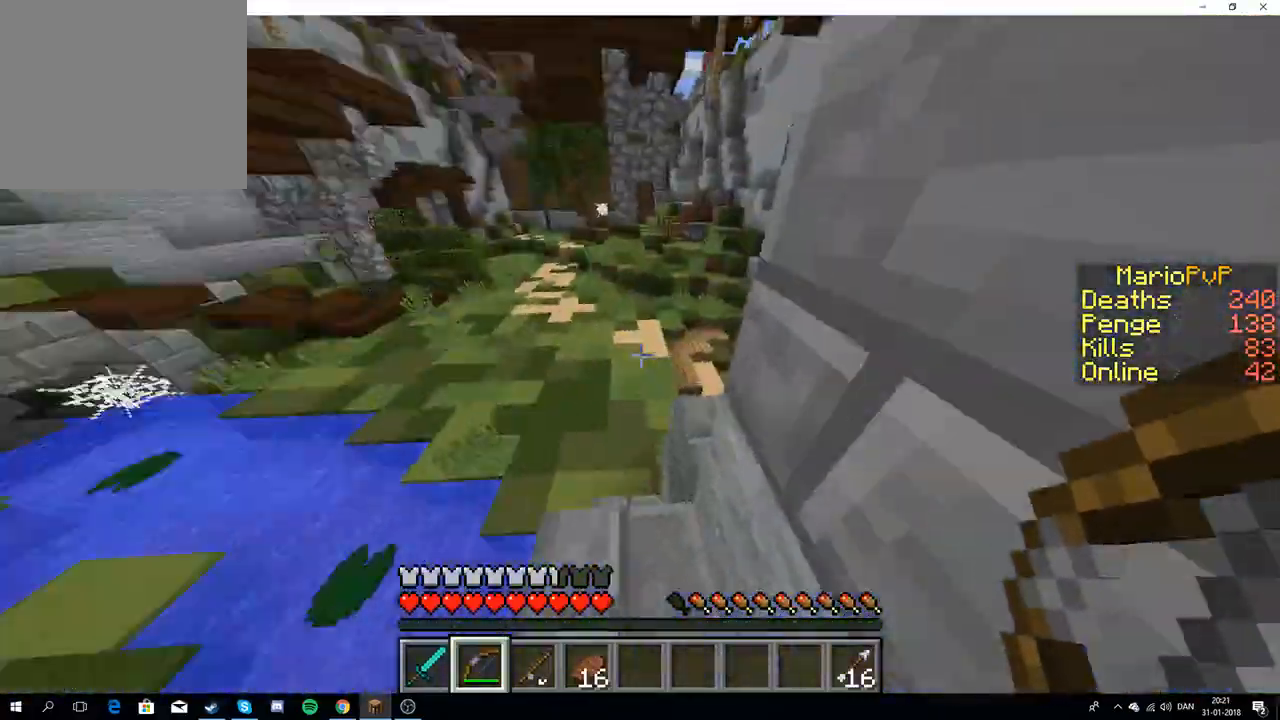
{"keys": ["d", "w"], "events": [[300, "a", "up"], [350, "d", "down"]]}
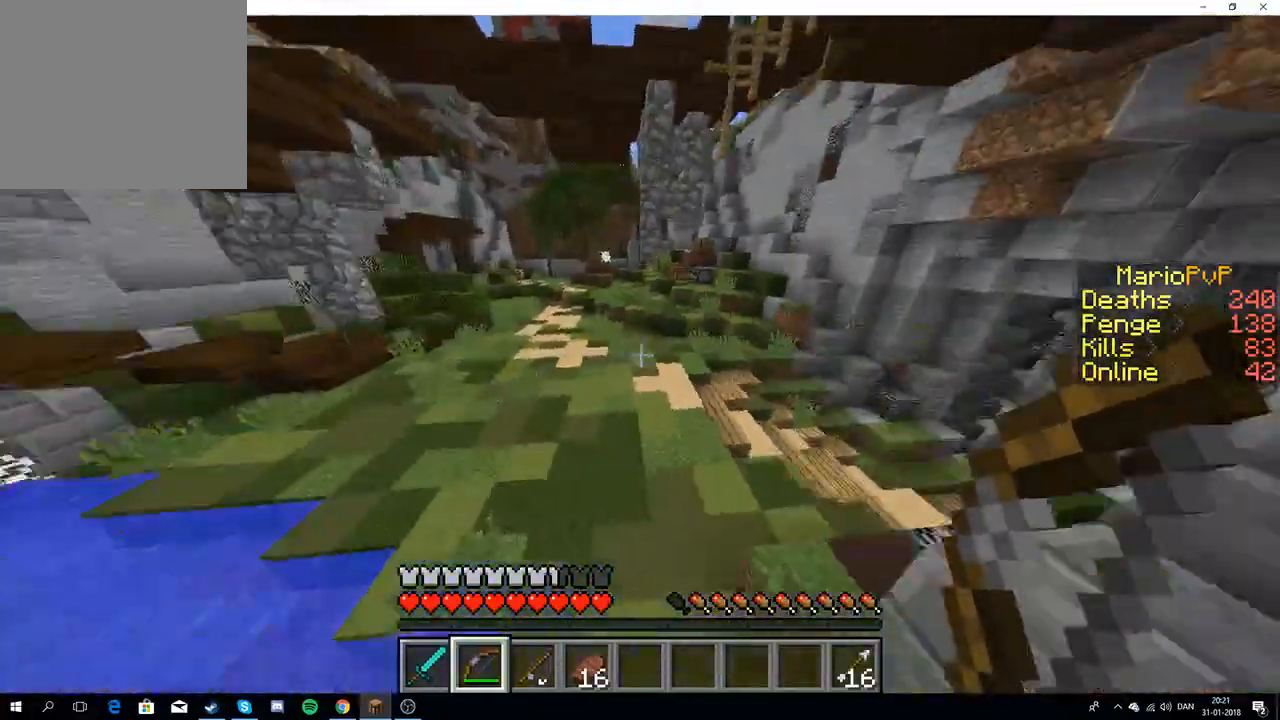
{"keys": ["w"], "events": [[333, "d", "up"]]}
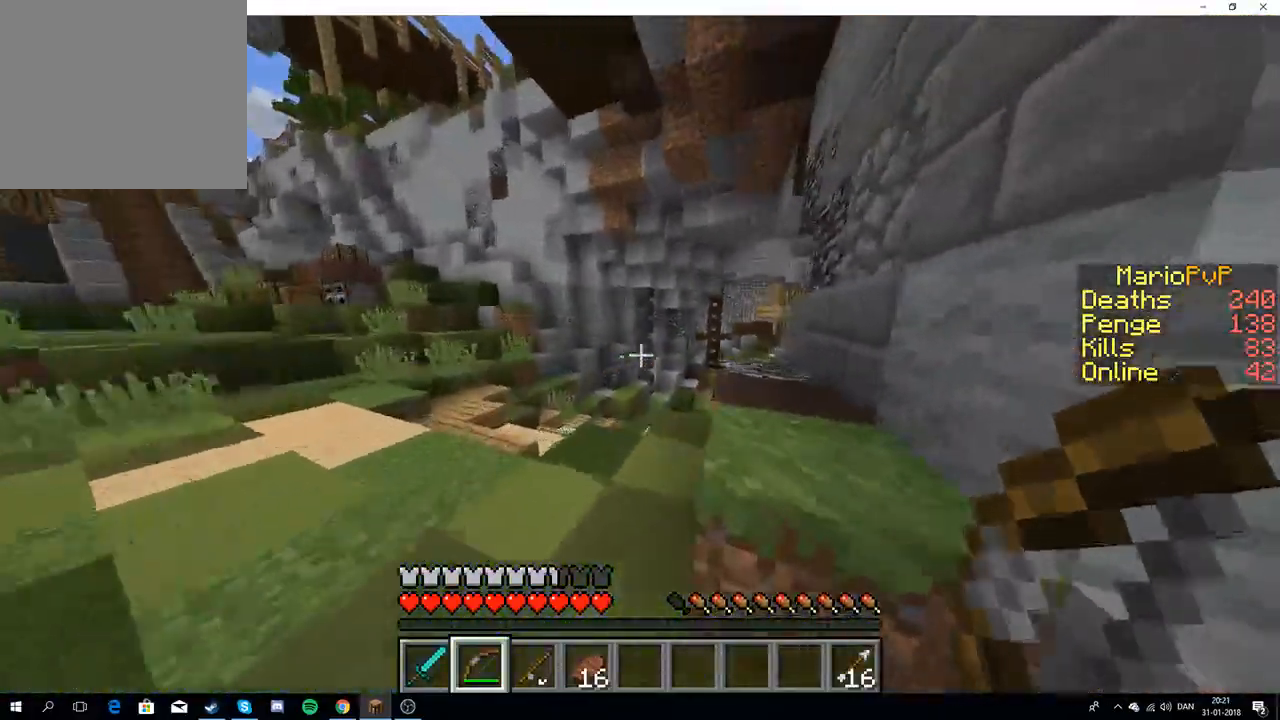
{"keys": ["a", "w"], "events": [[33, "a", "down"]]}
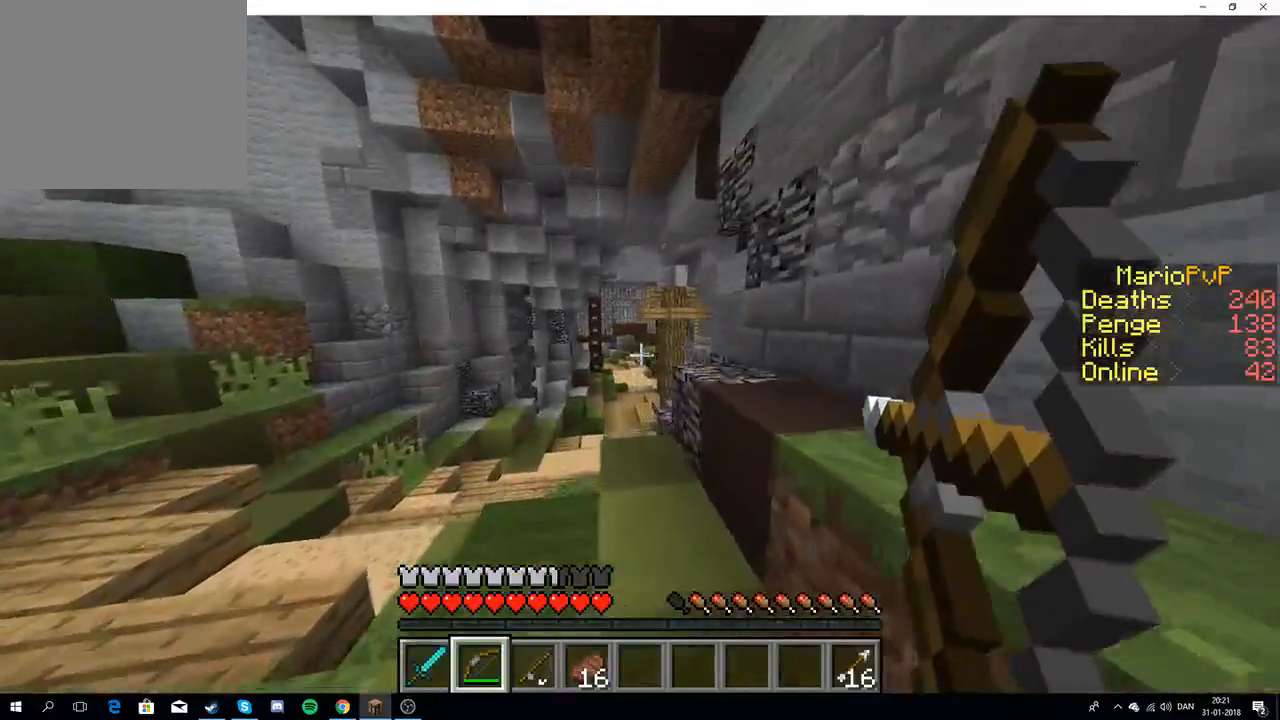
{"keys": ["a", "w"], "events": []}
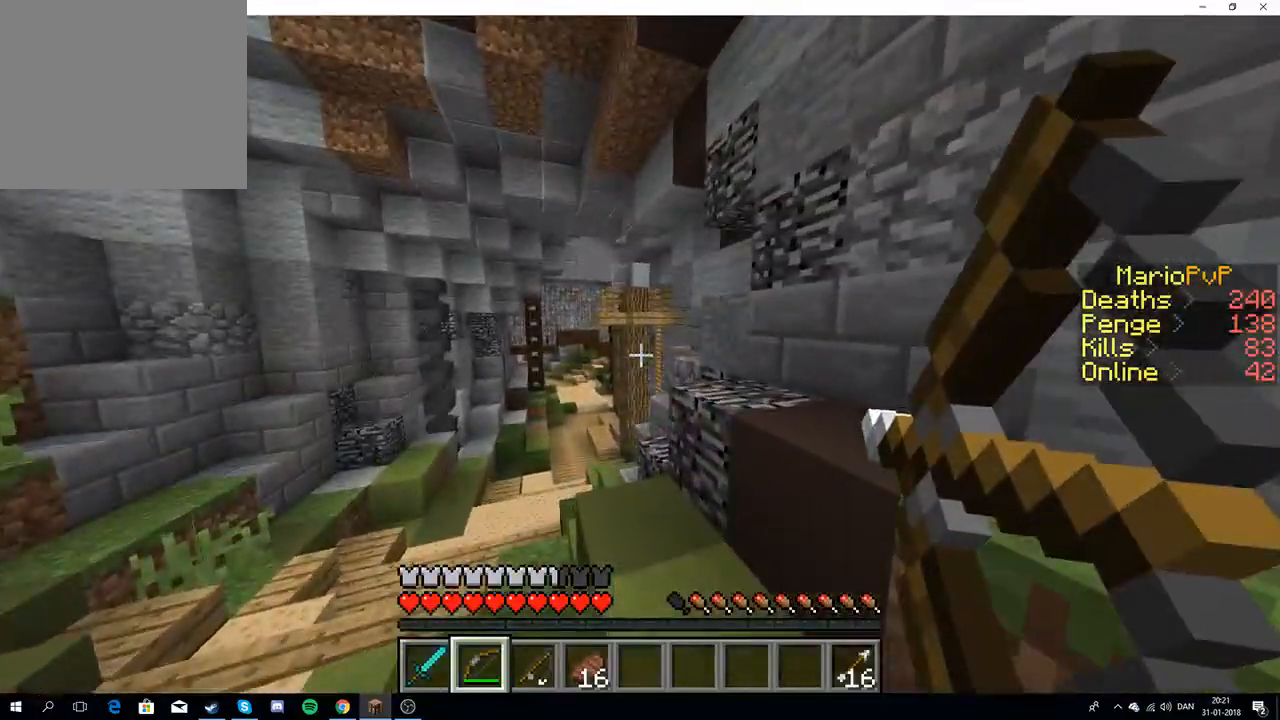
{"keys": ["a"], "events": [[200, "w", "up"]]}
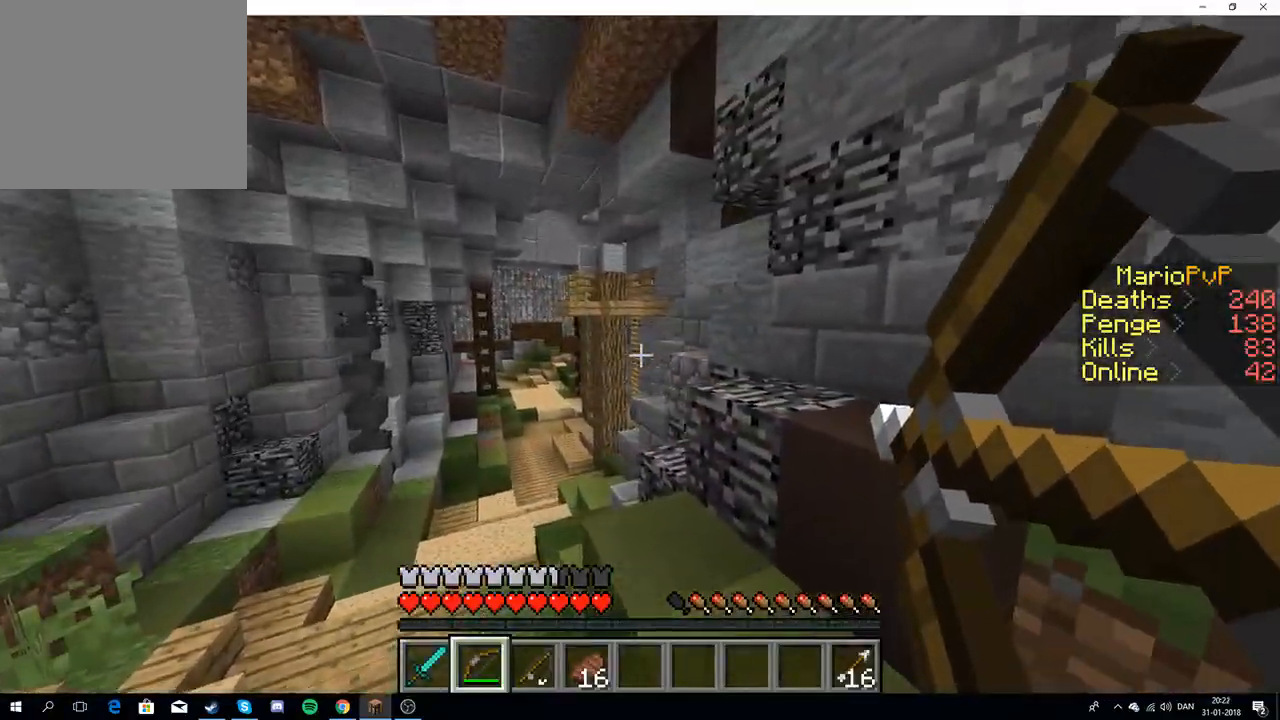
{"keys": ["a", "d"], "events": [[467, "d", "down"]]}
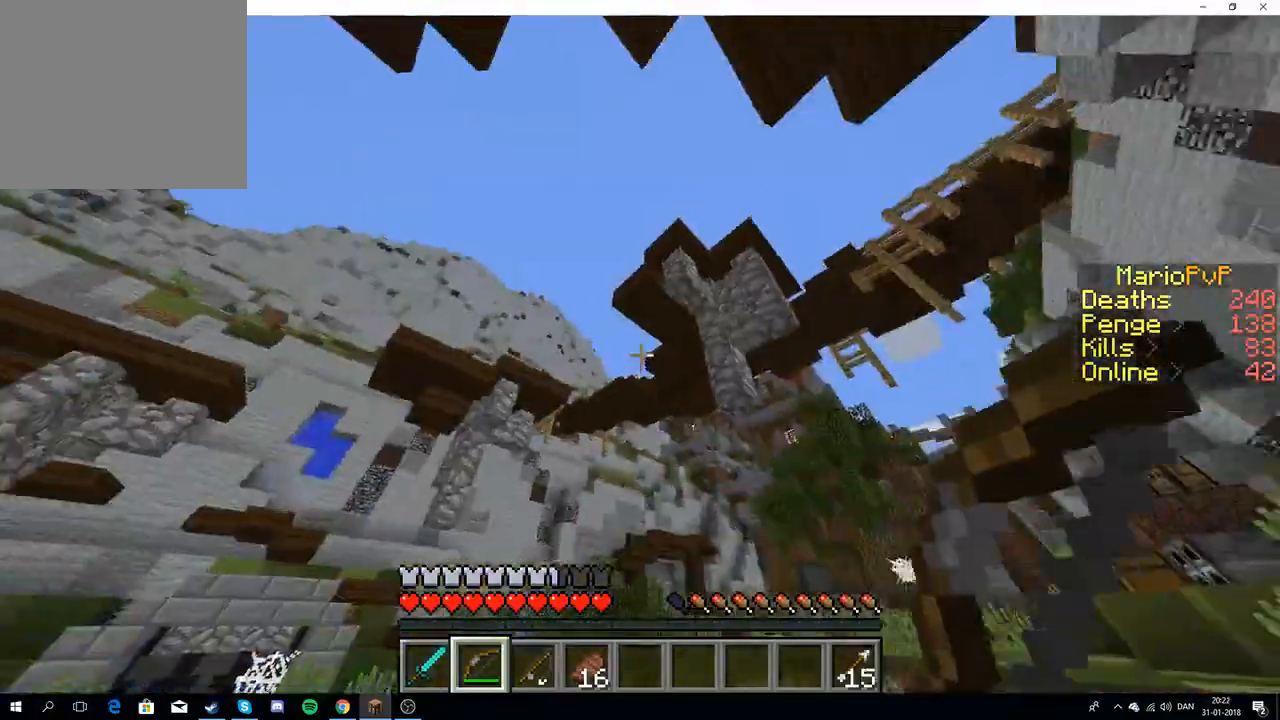
{"keys": ["w"], "events": [[33, "a", "up"], [67, "w", "down"], [233, "d", "up"]]}
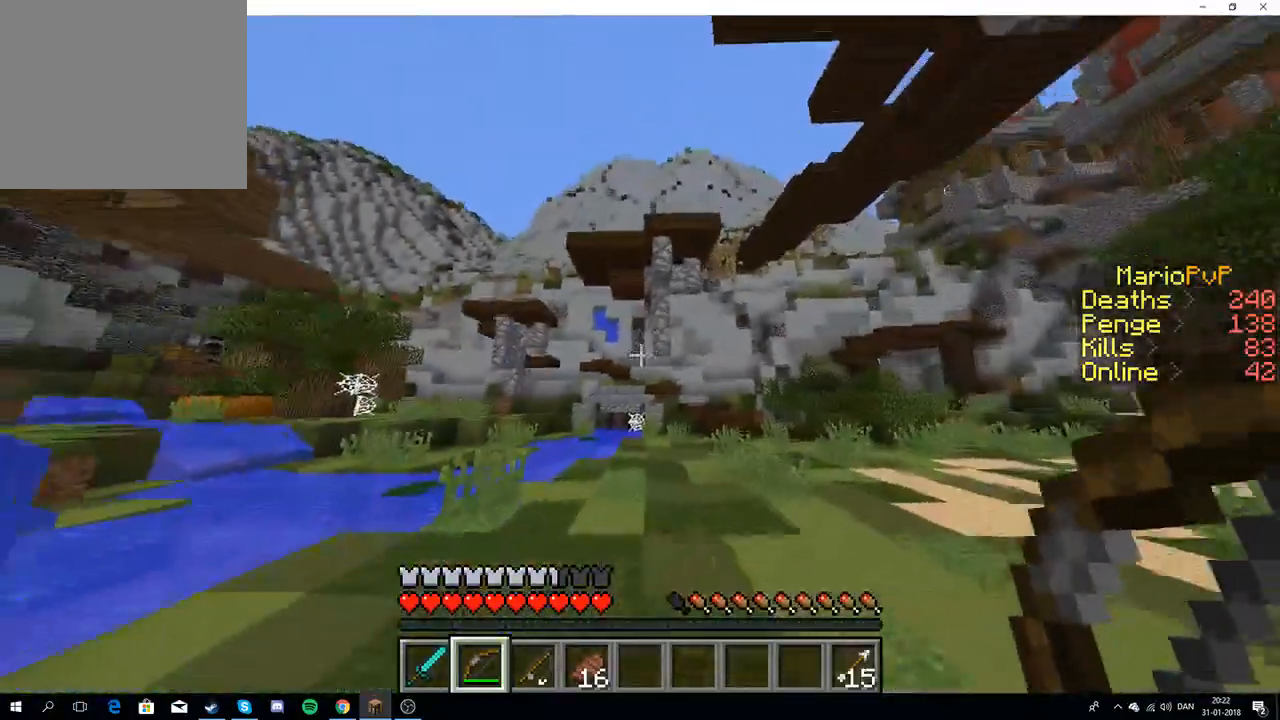
{"keys": ["w"], "events": []}
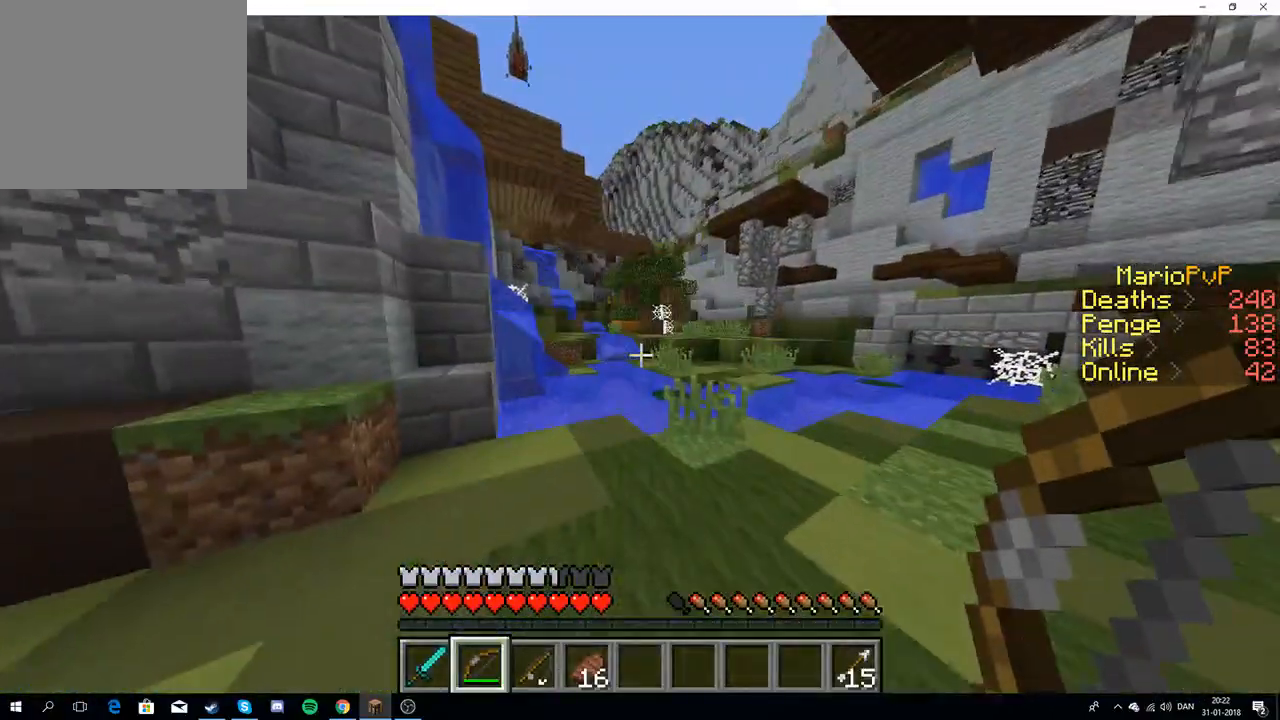
{"keys": ["w"], "events": [[17, "w", "up"], [50, "w", "down"]]}
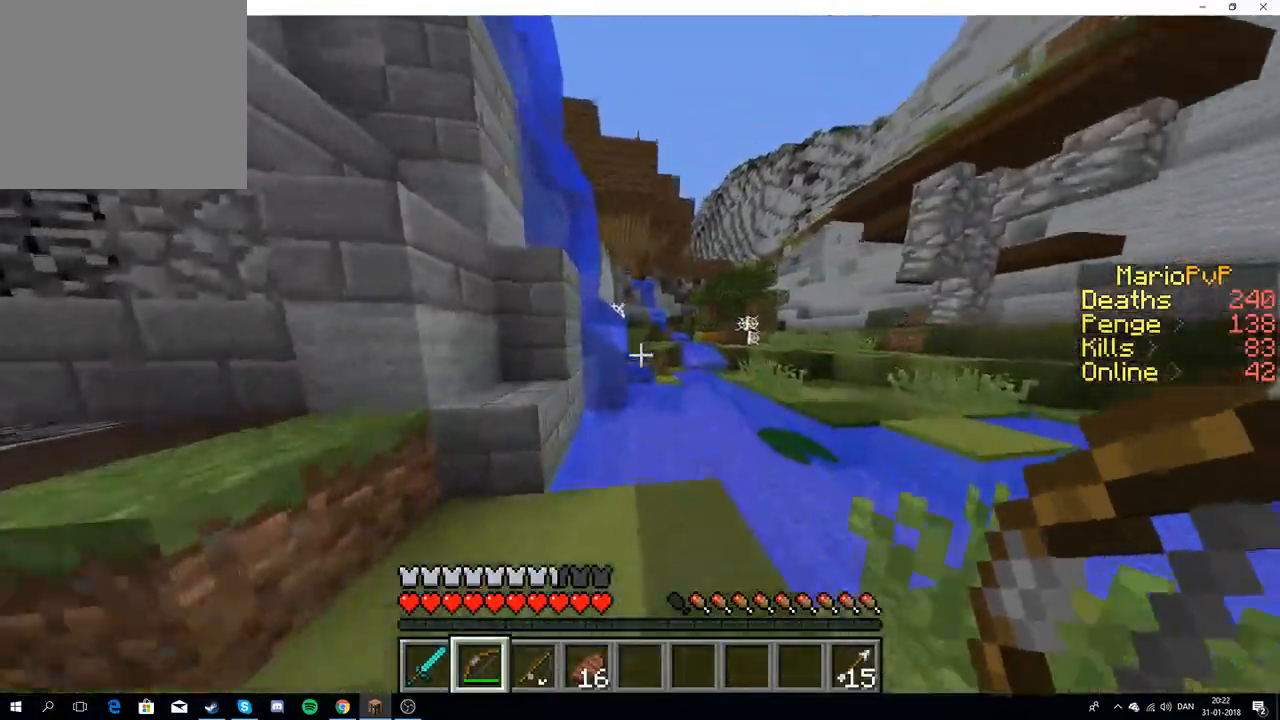
{"keys": ["a", "w"], "events": [[300, "a", "down"]]}
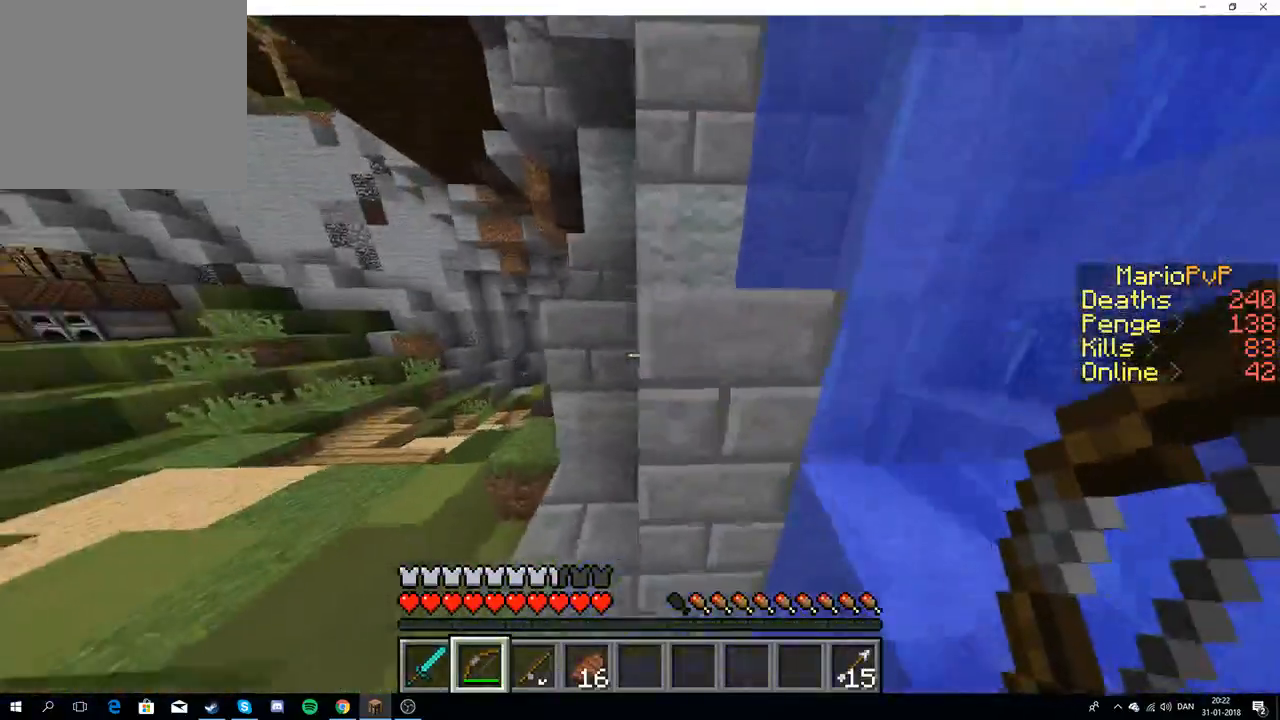
{"keys": ["a", "w"], "events": []}